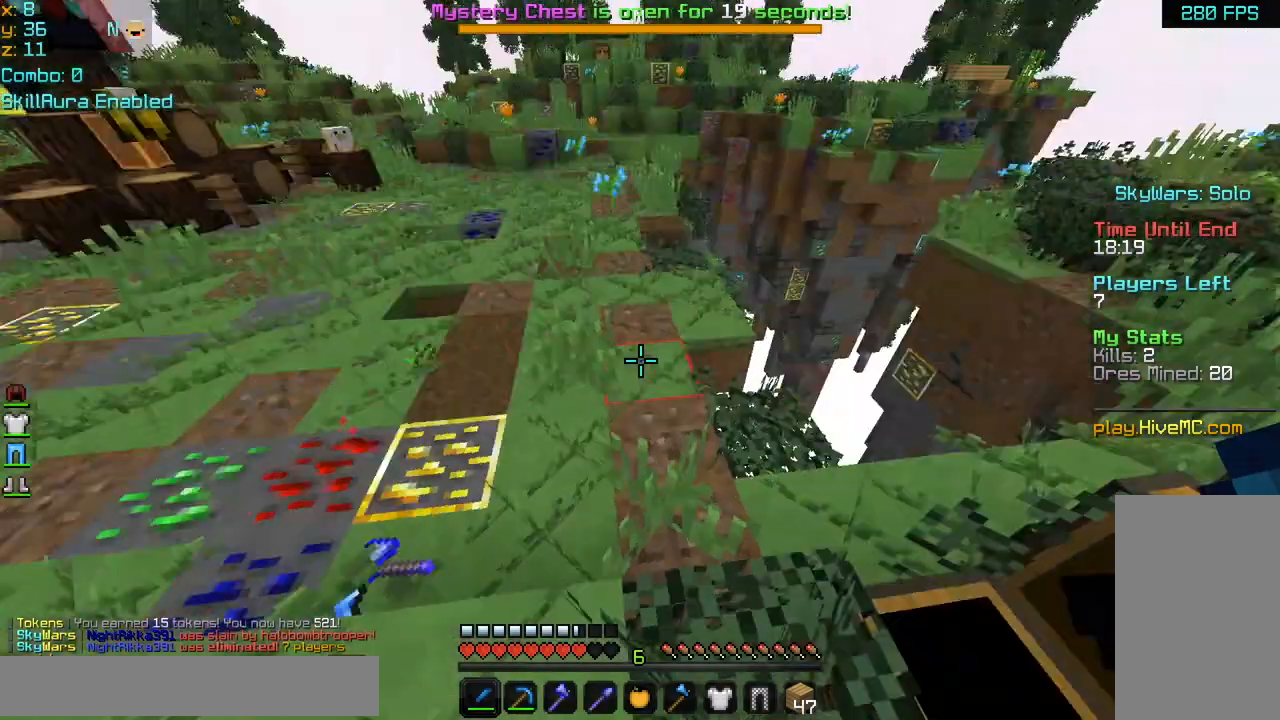
Gameplay with keyboard and mouse; each line is a JSON object with the keys and mouse buttons held at the frame after it. "events" lists presses ("down") and releases ("up") of "down", "left", "right", "space", "up", "mouse_left" and "mouse_right" between this image and that frame as [ms after this image, input, new state], when the widget could be followed in between. "mouse_left", "mouse_right" = the "left", "right" buttons of the "mouse" list. No other keys are recorded. Fast repeated clicks can show as one long hold. Mouse movement is not recorded.
{"keys": ["space", "up"], "mouse": [], "events": [[80, "up", "down"], [320, "left", "down"], [320, "space", "down"], [480, "left", "up"]]}
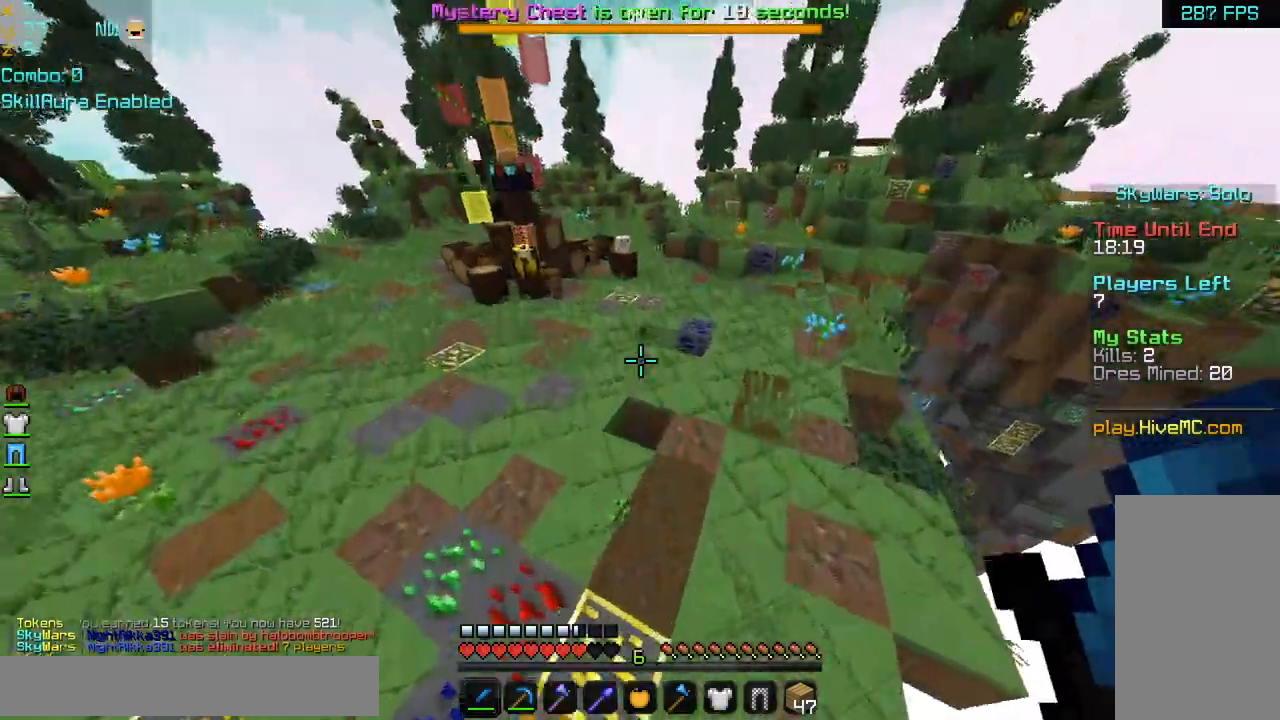
{"keys": ["space", "up"], "mouse": [], "events": []}
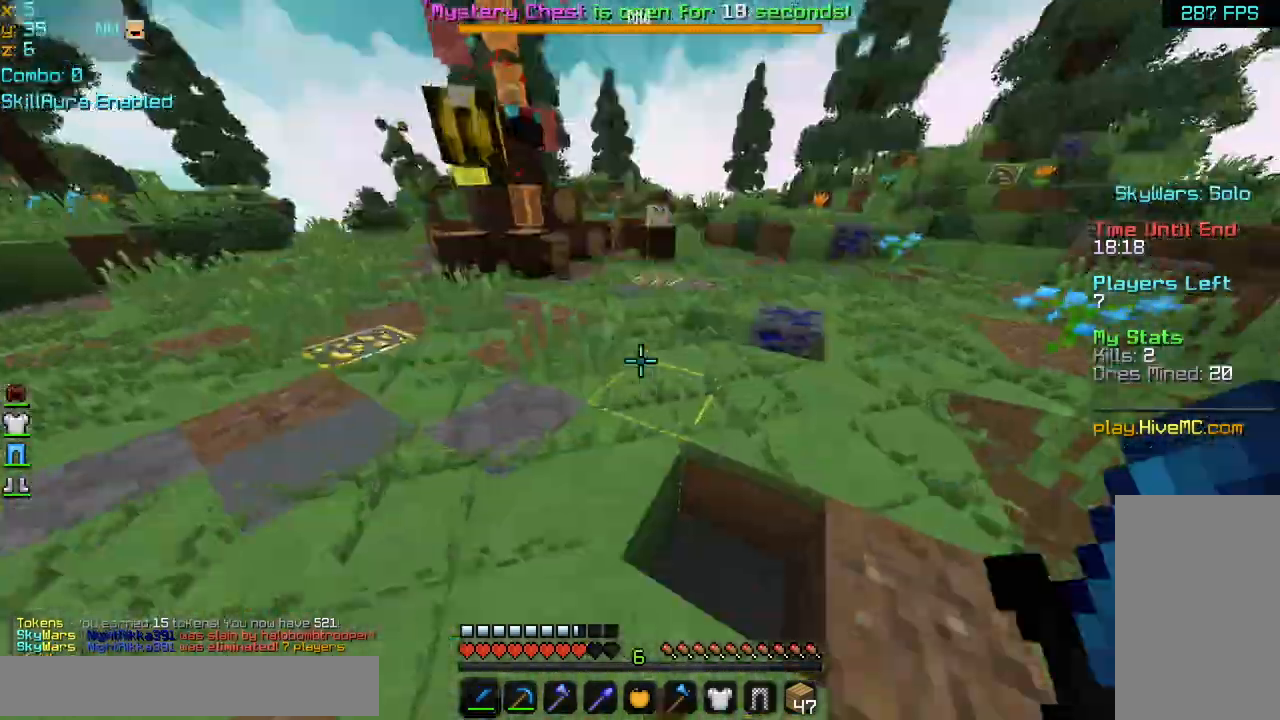
{"keys": ["up"], "mouse": [], "events": [[240, "space", "up"]]}
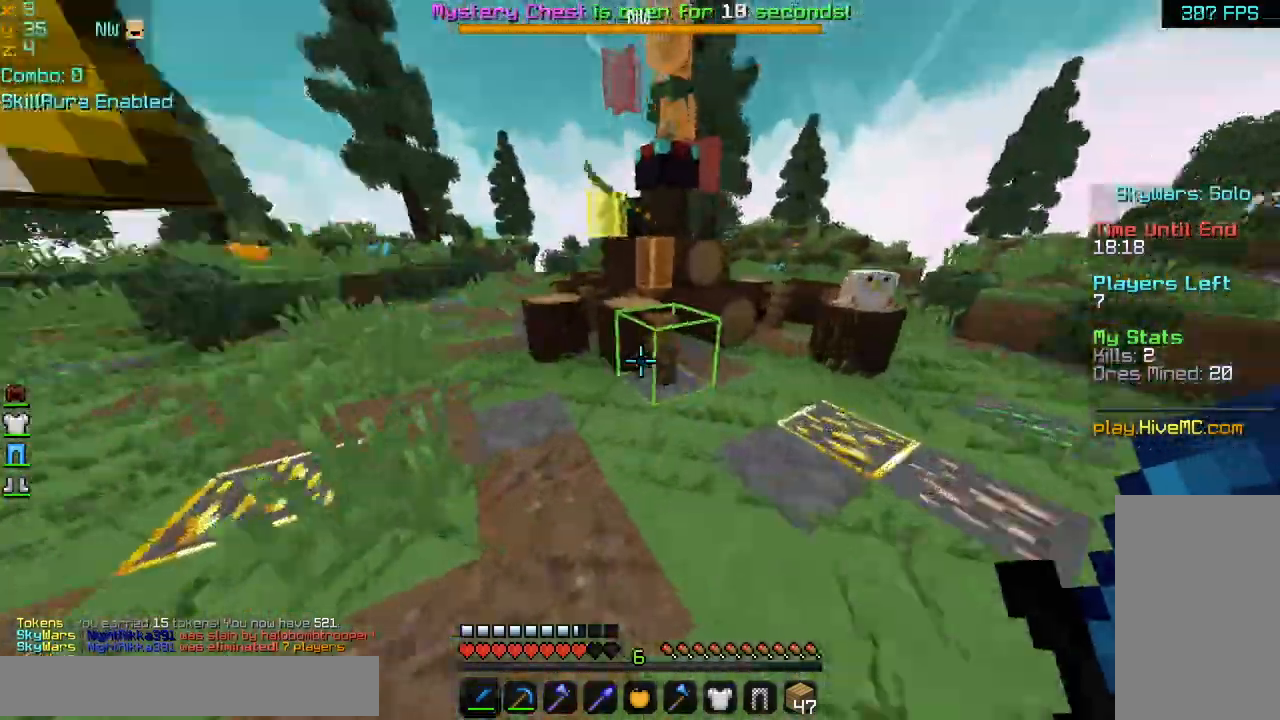
{"keys": ["up"], "mouse": [], "events": [[360, "space", "down"], [480, "space", "up"]]}
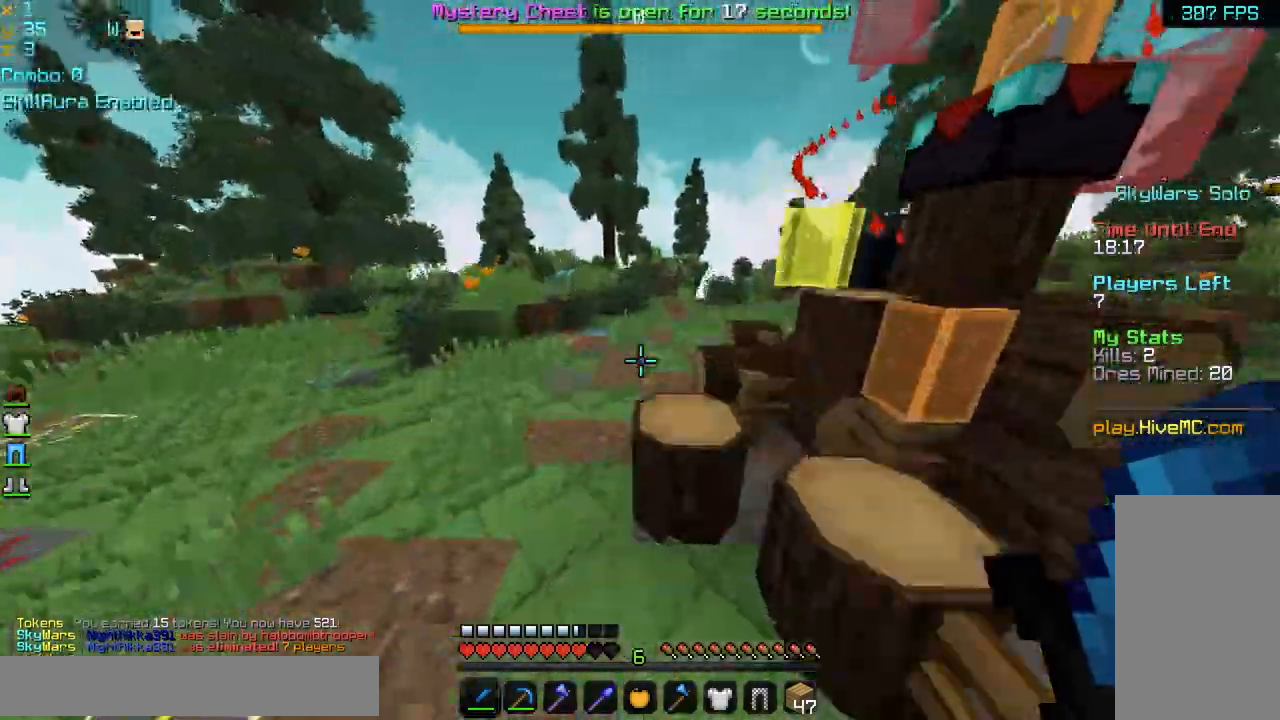
{"keys": ["up"], "mouse": [], "events": [[400, "space", "down"], [520, "space", "up"]]}
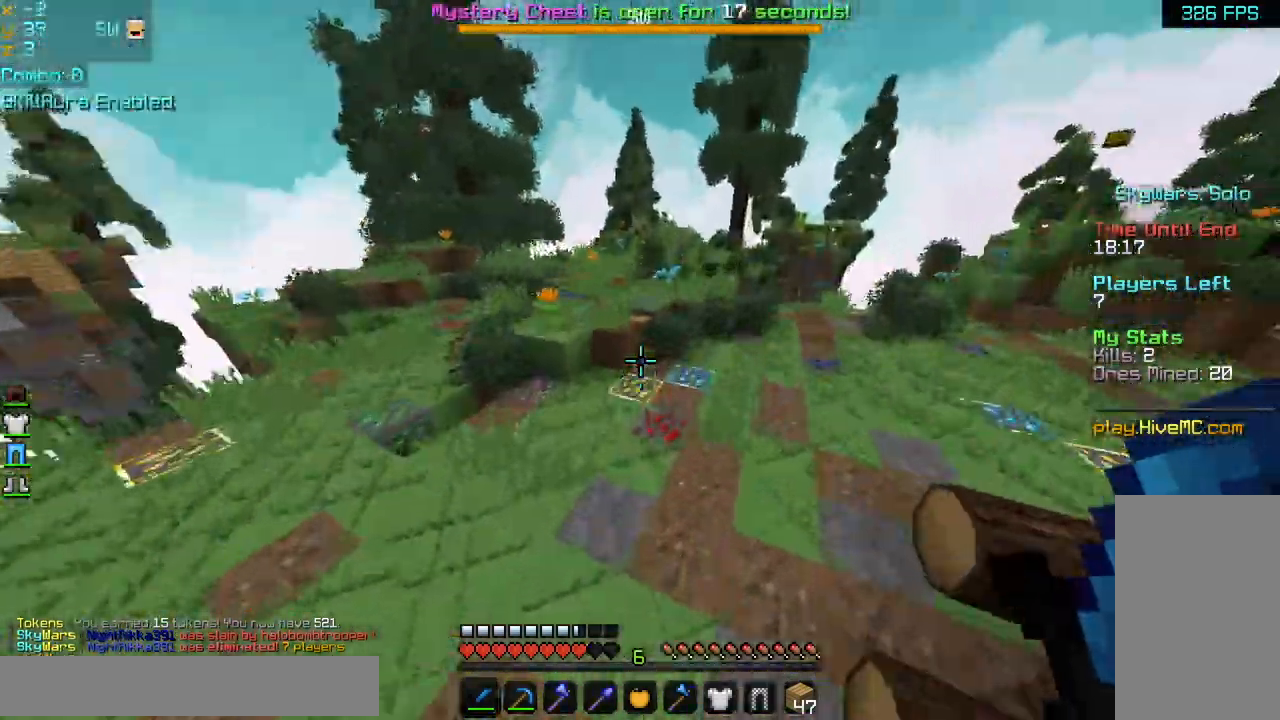
{"keys": ["up"], "mouse": [], "events": []}
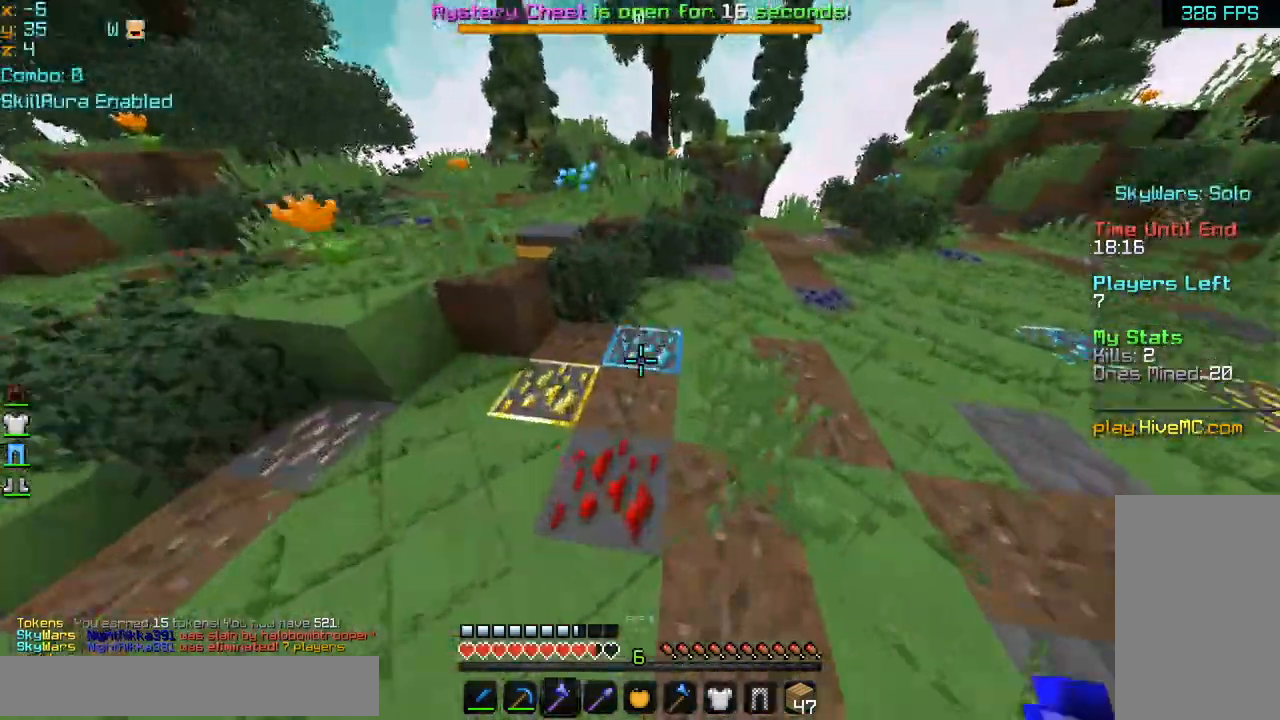
{"keys": ["up"], "mouse": ["left"], "events": [[200, "up", "up"], [360, "mouse_left", "down"], [520, "up", "down"]]}
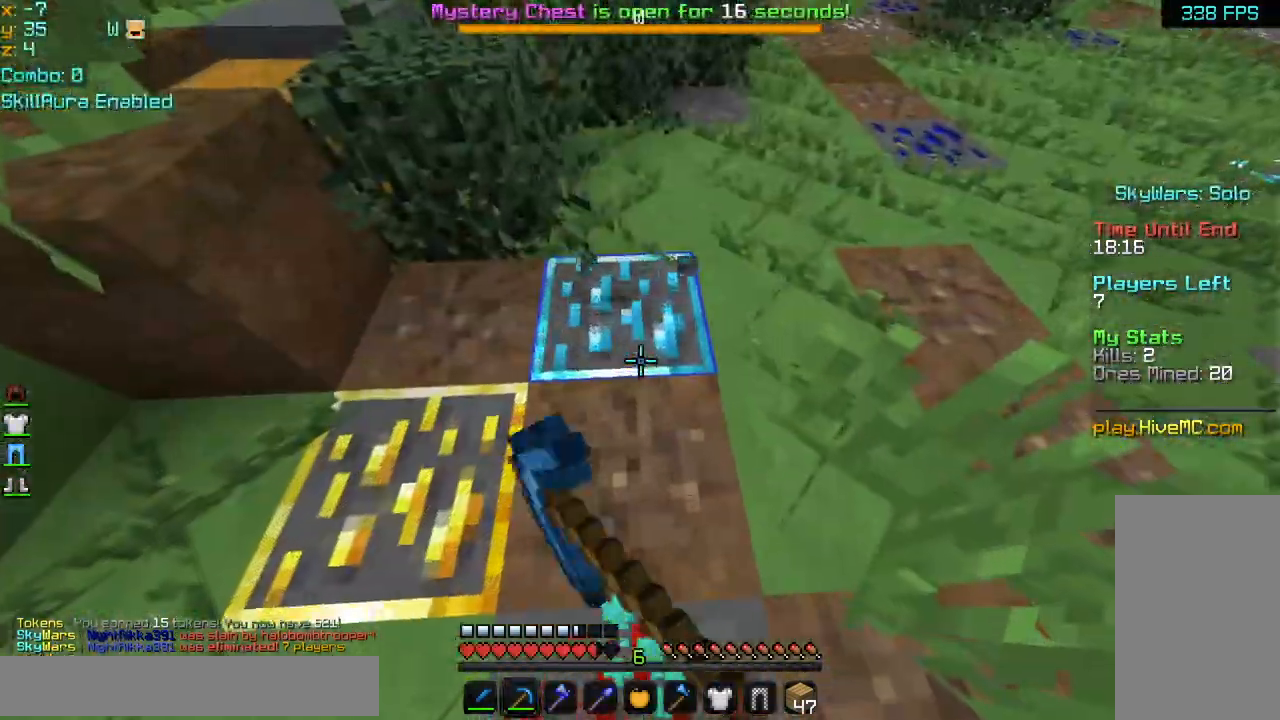
{"keys": ["left", "up"], "mouse": ["left"], "events": [[480, "left", "down"]]}
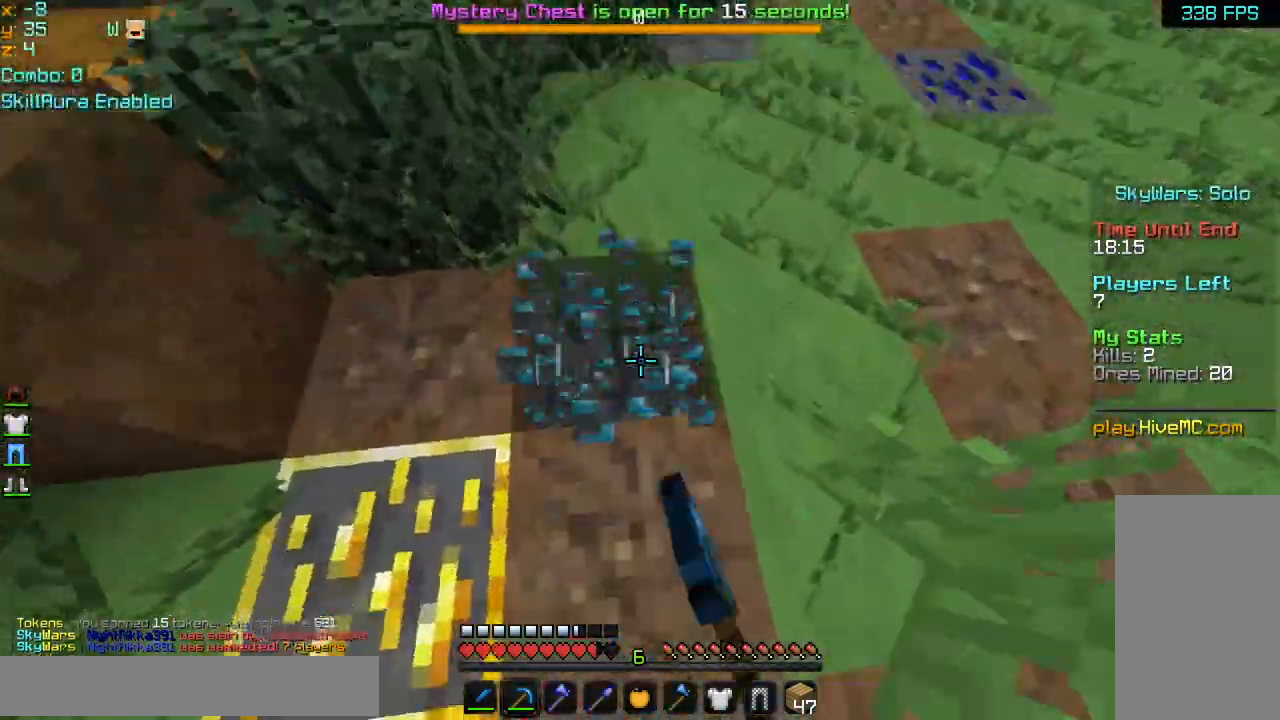
{"keys": [], "mouse": [], "events": [[200, "left", "up"], [280, "mouse_left", "up"], [320, "up", "up"], [400, "up", "down"], [520, "up", "up"]]}
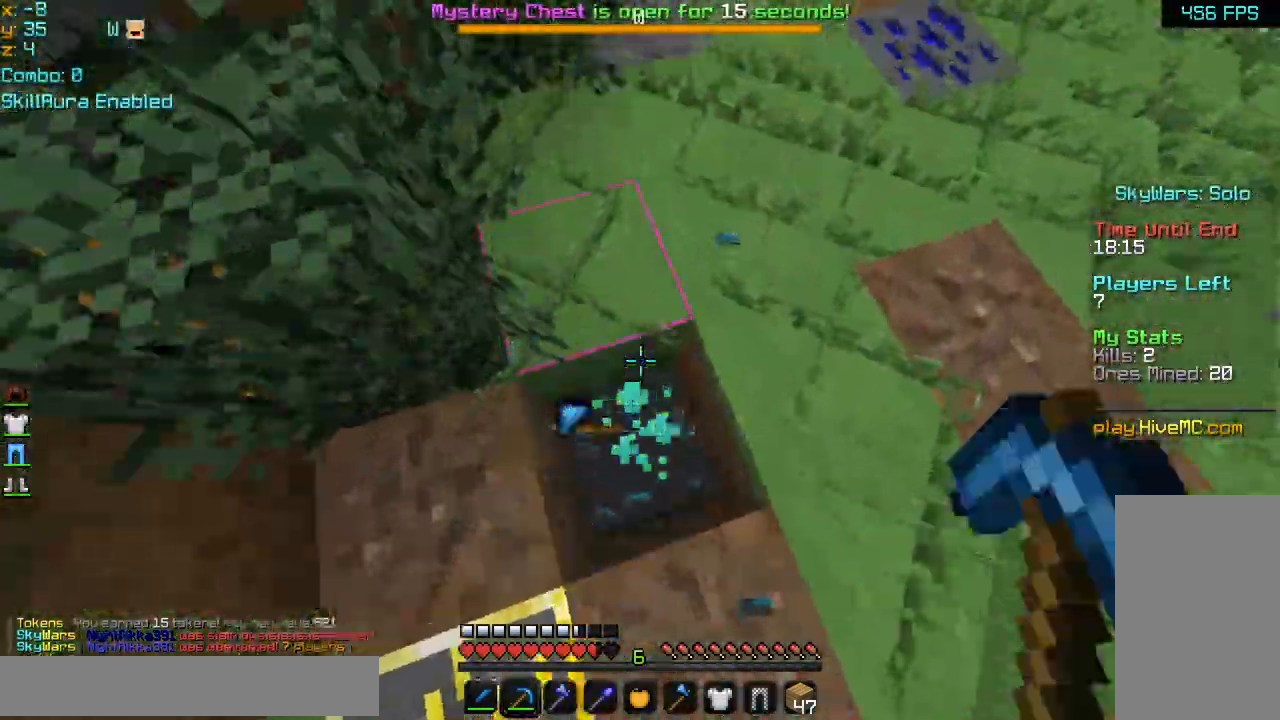
{"keys": ["right", "space", "up"], "mouse": [], "events": [[160, "up", "down"], [240, "space", "down"], [400, "right", "down"]]}
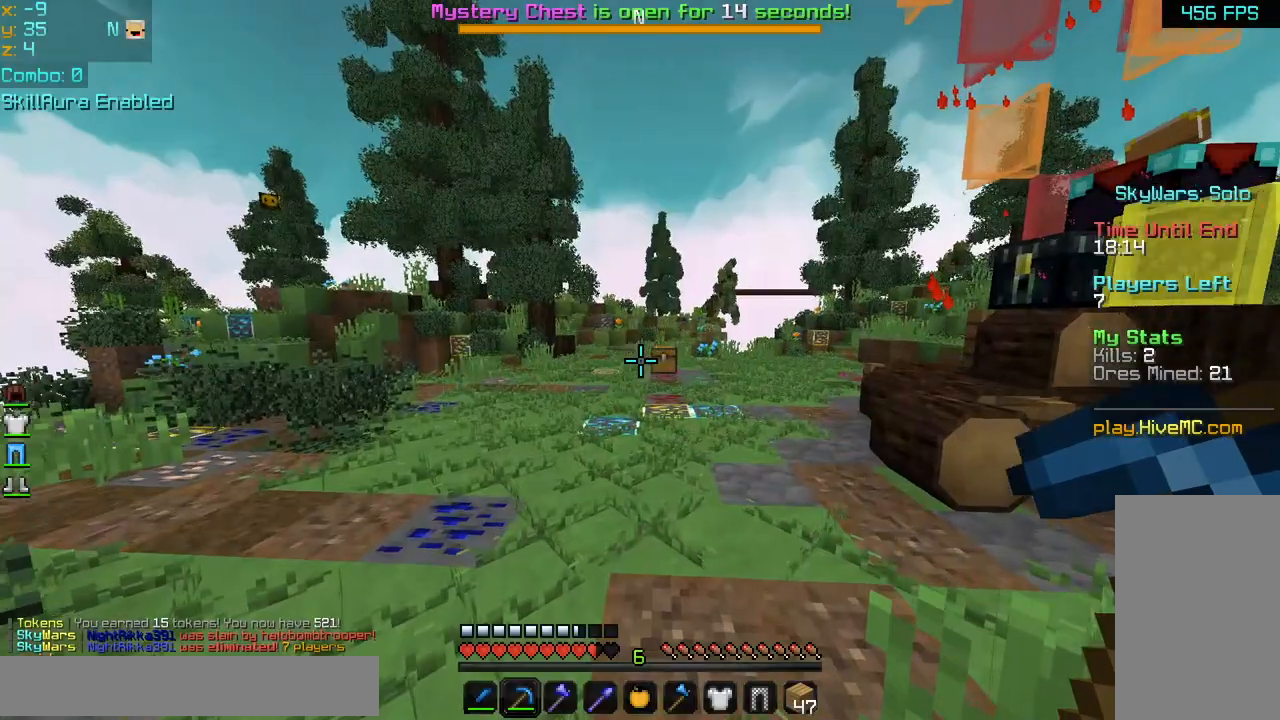
{"keys": ["up"], "mouse": [], "events": [[40, "right", "up"], [40, "space", "up"]]}
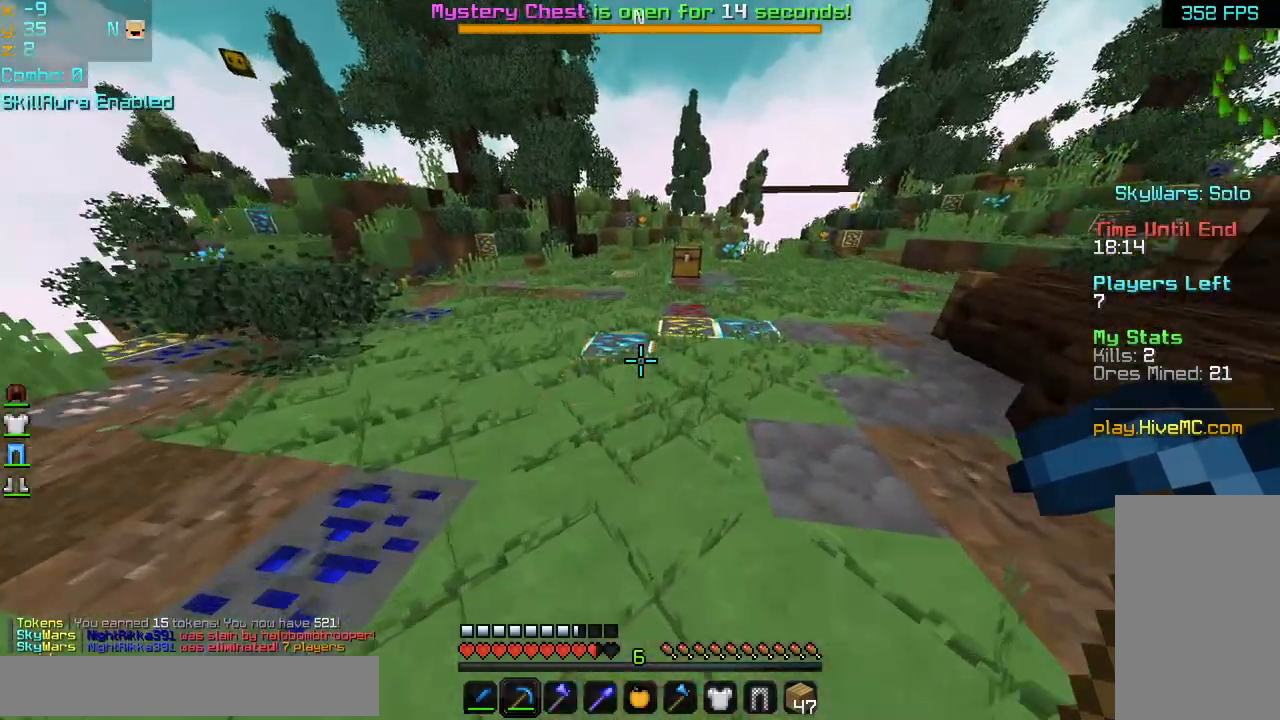
{"keys": [], "mouse": ["left"], "events": [[200, "left", "down"], [200, "mouse_left", "down"], [280, "left", "up"], [280, "up", "up"]]}
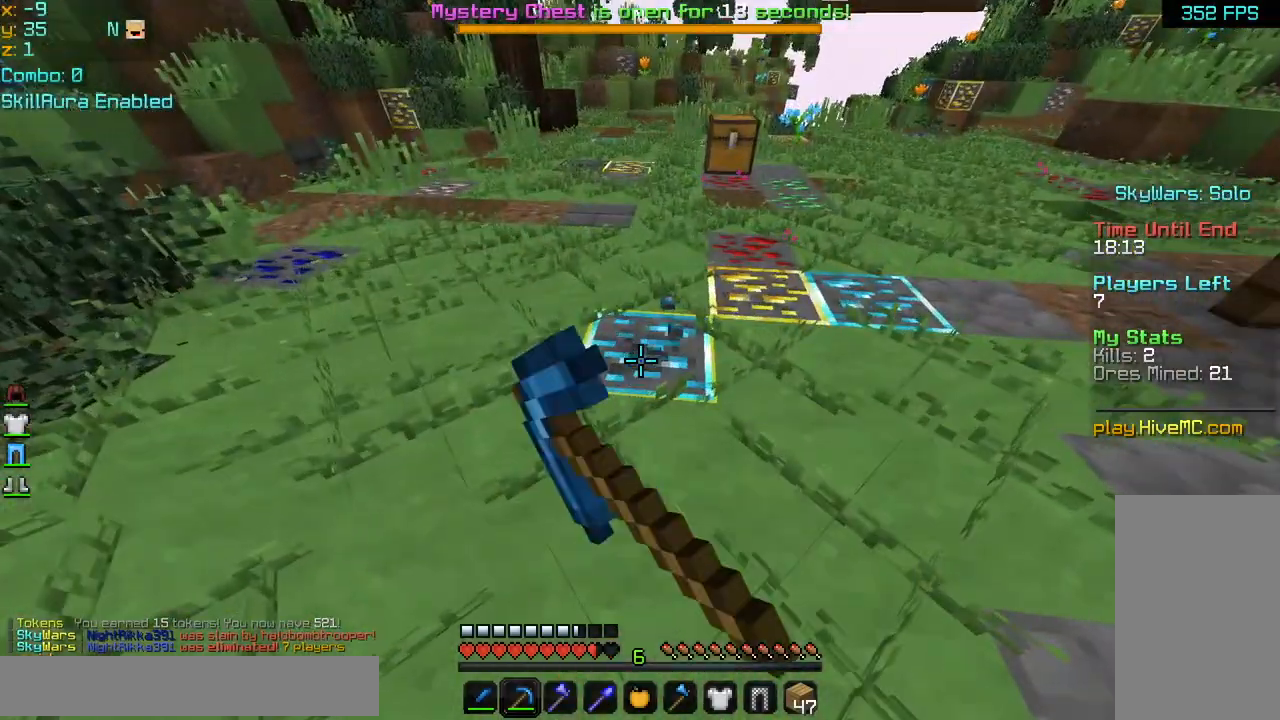
{"keys": ["up"], "mouse": ["left"], "events": [[480, "up", "down"]]}
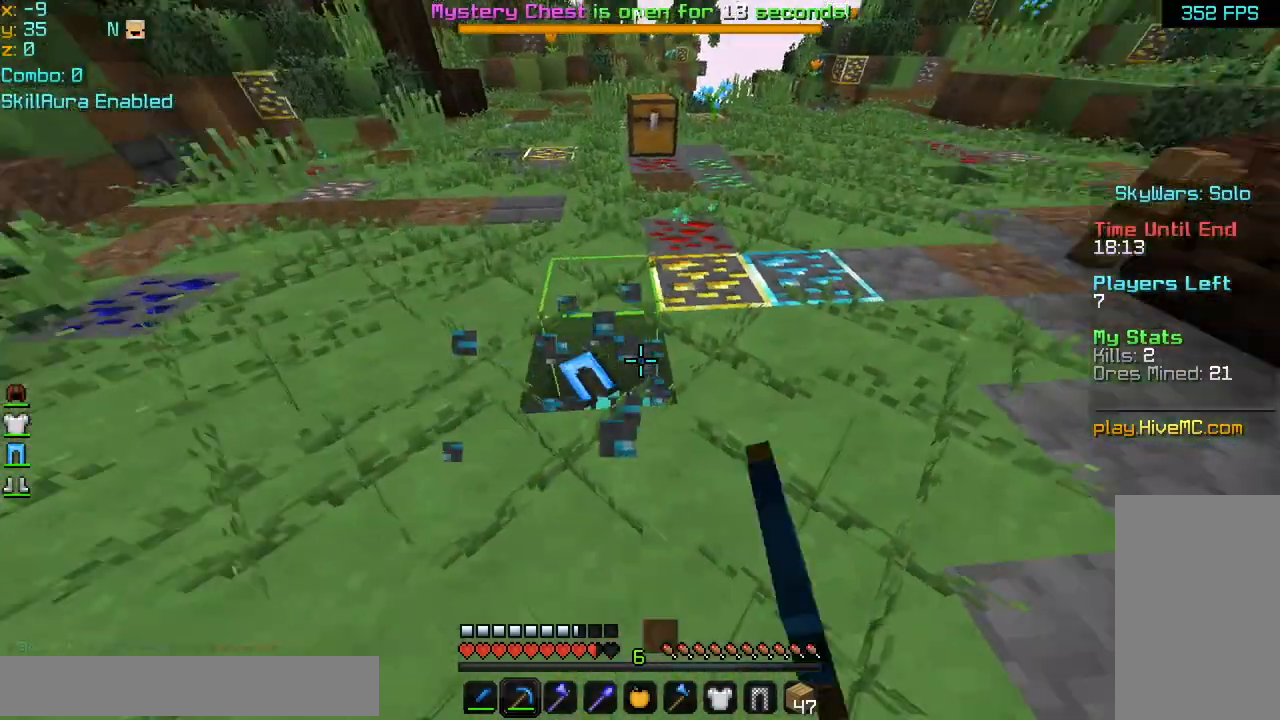
{"keys": [], "mouse": ["left"], "events": [[40, "left", "down"], [160, "left", "up"], [280, "right", "down"], [320, "up", "up"], [440, "right", "up"]]}